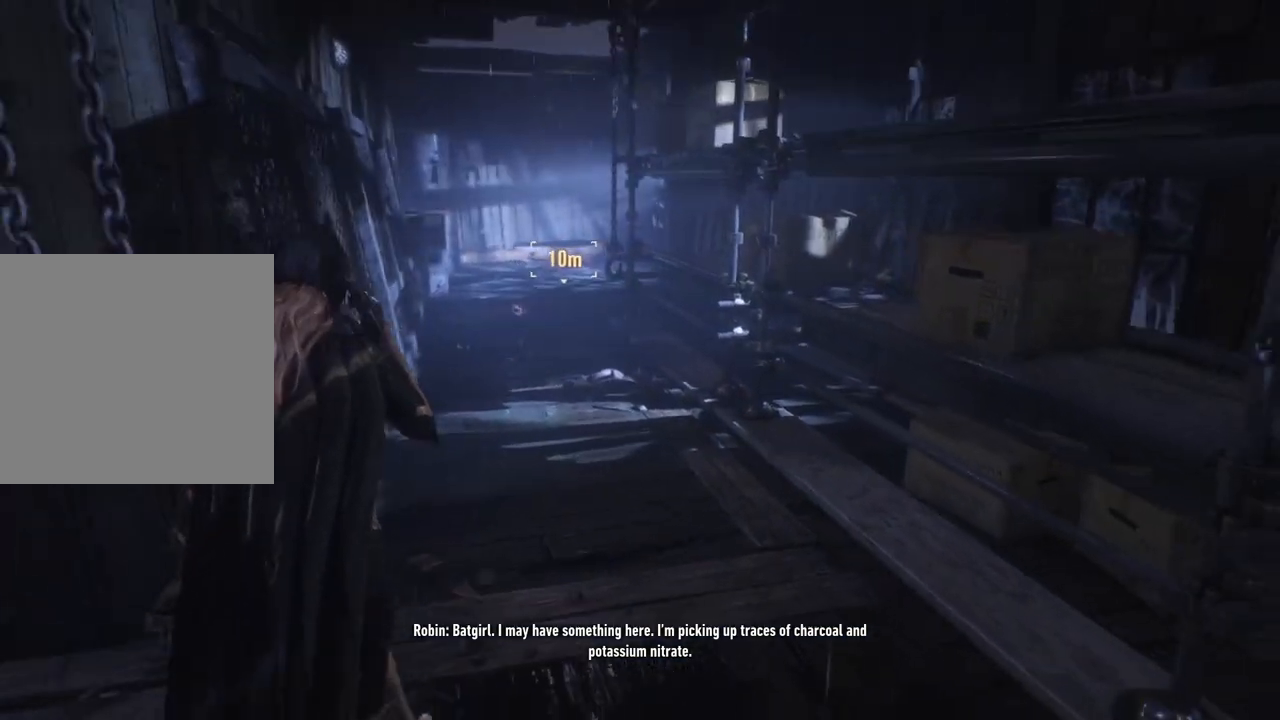
Gameplay with a controller (Xbox layout); each line is a JSON object with the inputs held at the frame after it. "events" lists button and stick changes between this image and that frame as [ms after this image, input, new state], when the widget could be followed in between.
{"buttons": [], "left_stick": "center", "right_stick": "left", "events": [[50, "L2", "up"], [67, "right_stick", "left"], [150, "L2", "down"], [317, "L2", "up"], [467, "left_stick", "center"]]}
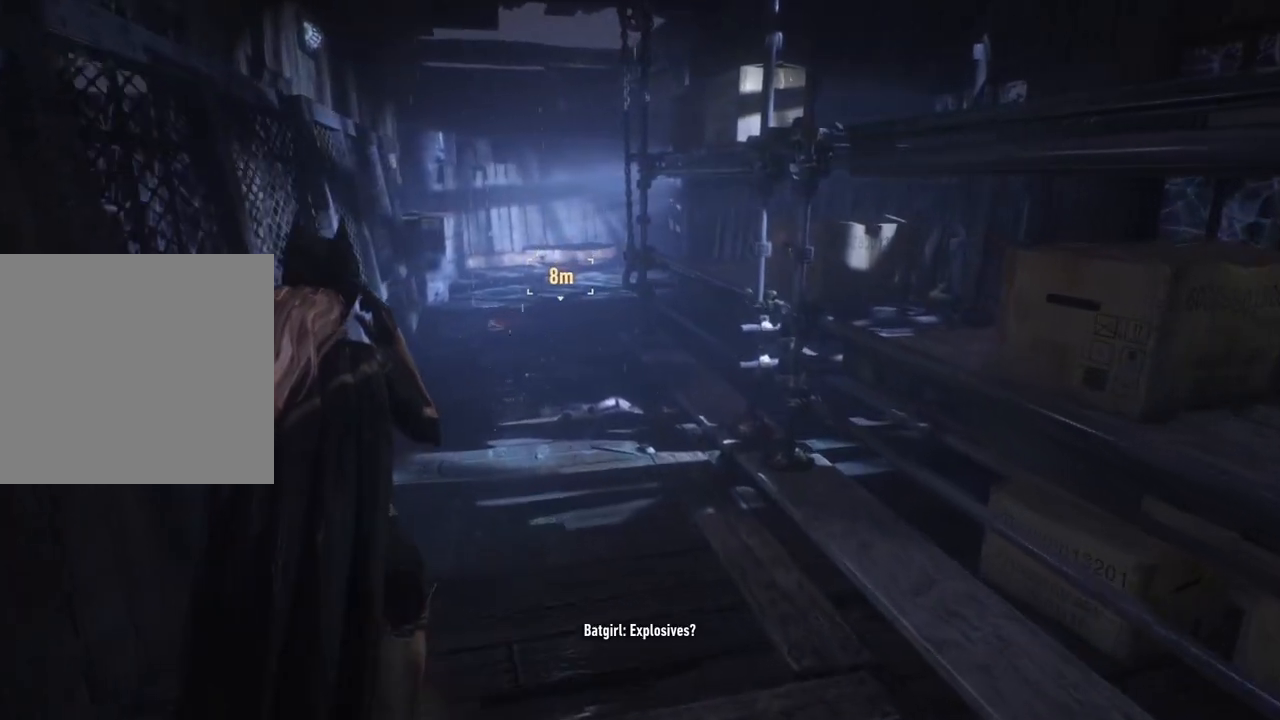
{"buttons": [], "left_stick": "center", "right_stick": "center", "events": [[233, "right_stick", "down-left"], [333, "right_stick", "center"]]}
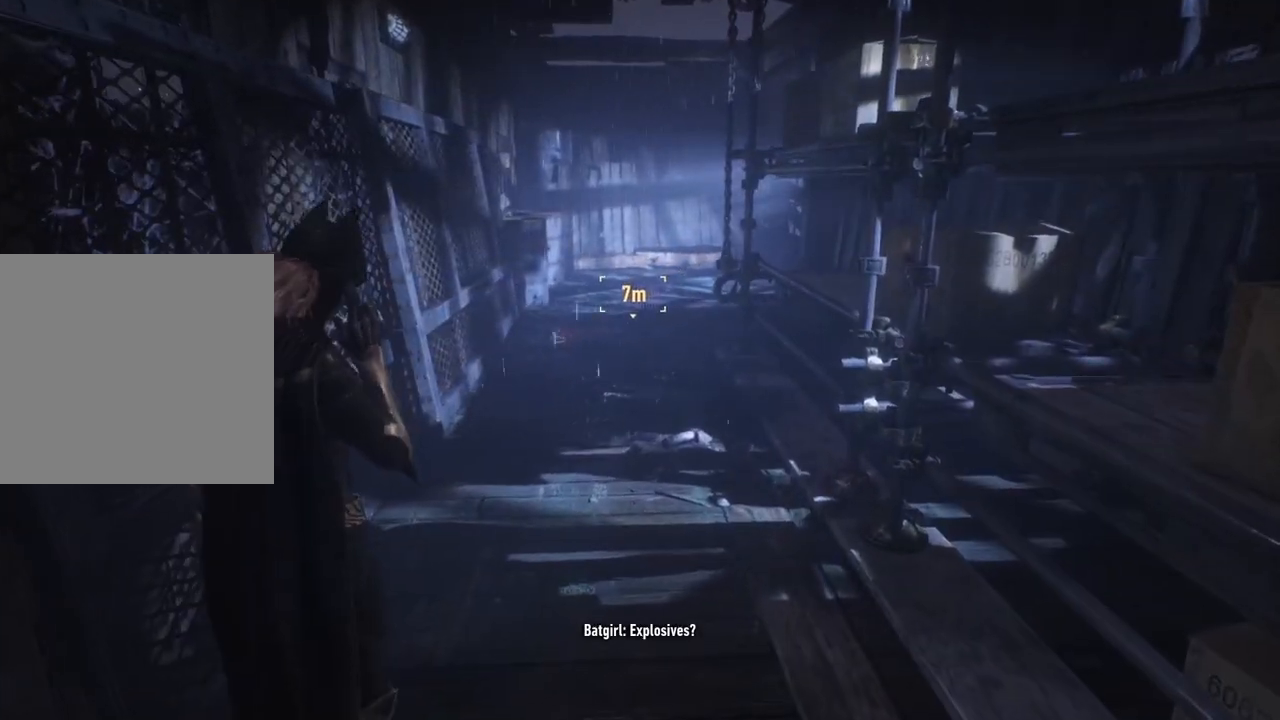
{"buttons": [], "left_stick": "center", "right_stick": "center", "events": []}
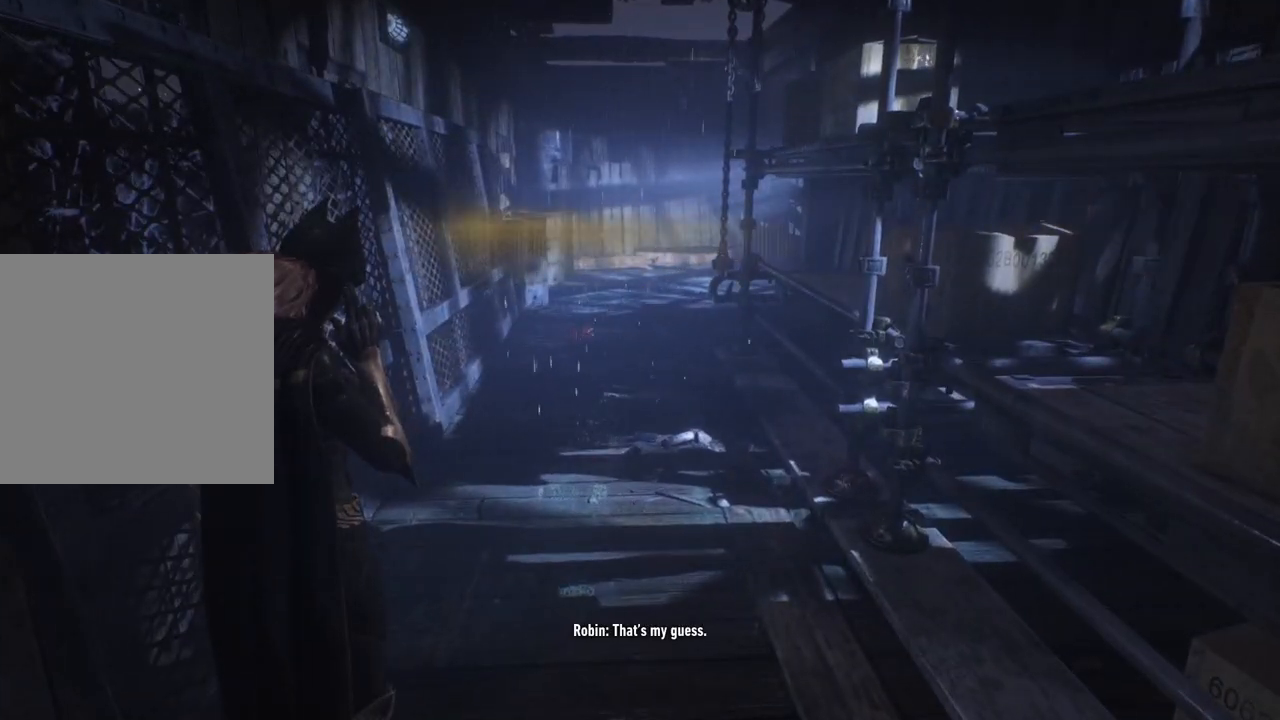
{"buttons": ["L2"], "left_stick": "center", "right_stick": "center", "events": [[500, "L2", "down"]]}
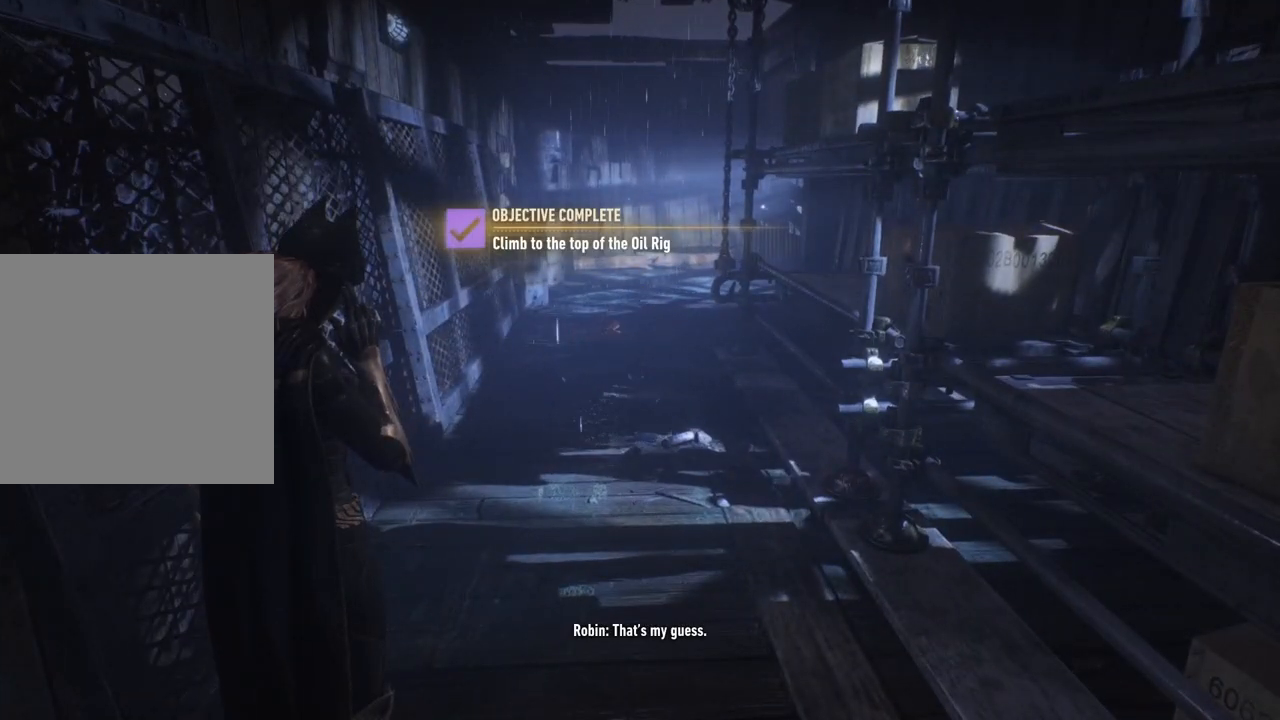
{"buttons": ["L2"], "left_stick": "up", "right_stick": "center", "events": [[117, "L2", "up"], [217, "left_stick", "up"], [233, "L2", "down"], [400, "L2", "up"], [500, "L2", "down"]]}
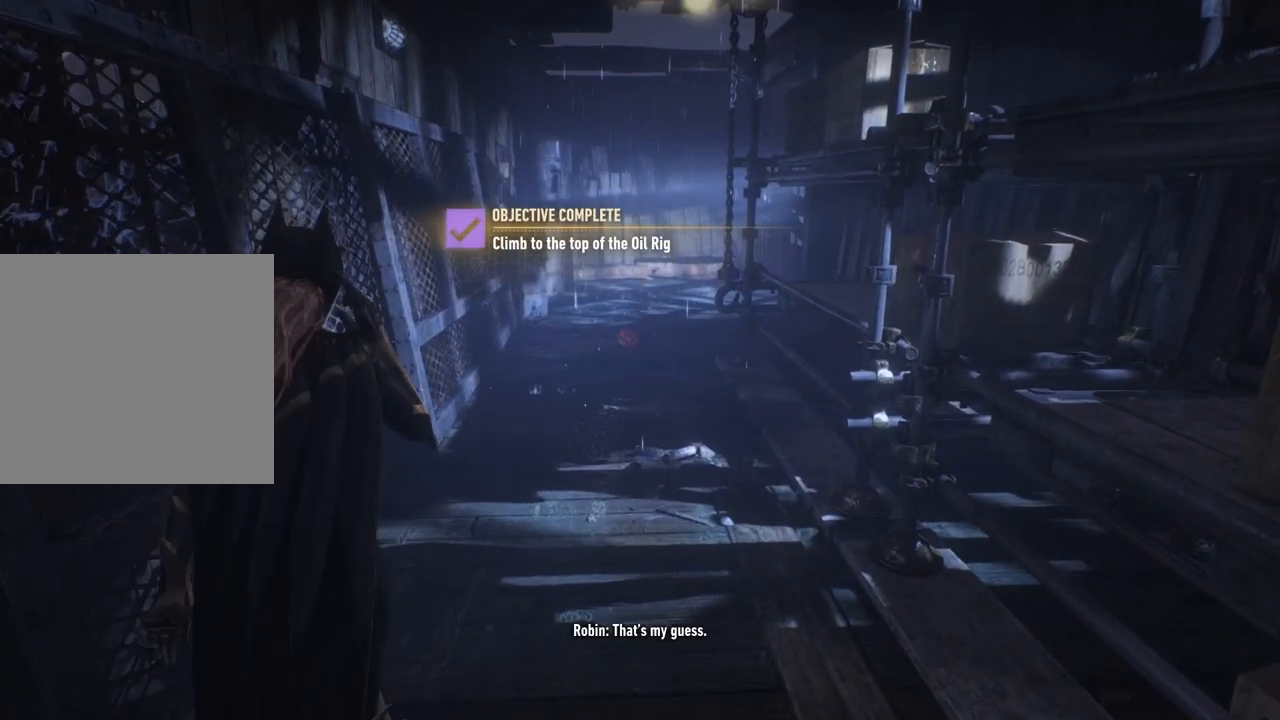
{"buttons": [], "left_stick": "up", "right_stick": "down", "events": [[150, "L2", "up"], [267, "L2", "down"], [267, "right_stick", "down-right"], [350, "right_stick", "down"], [383, "L2", "up"]]}
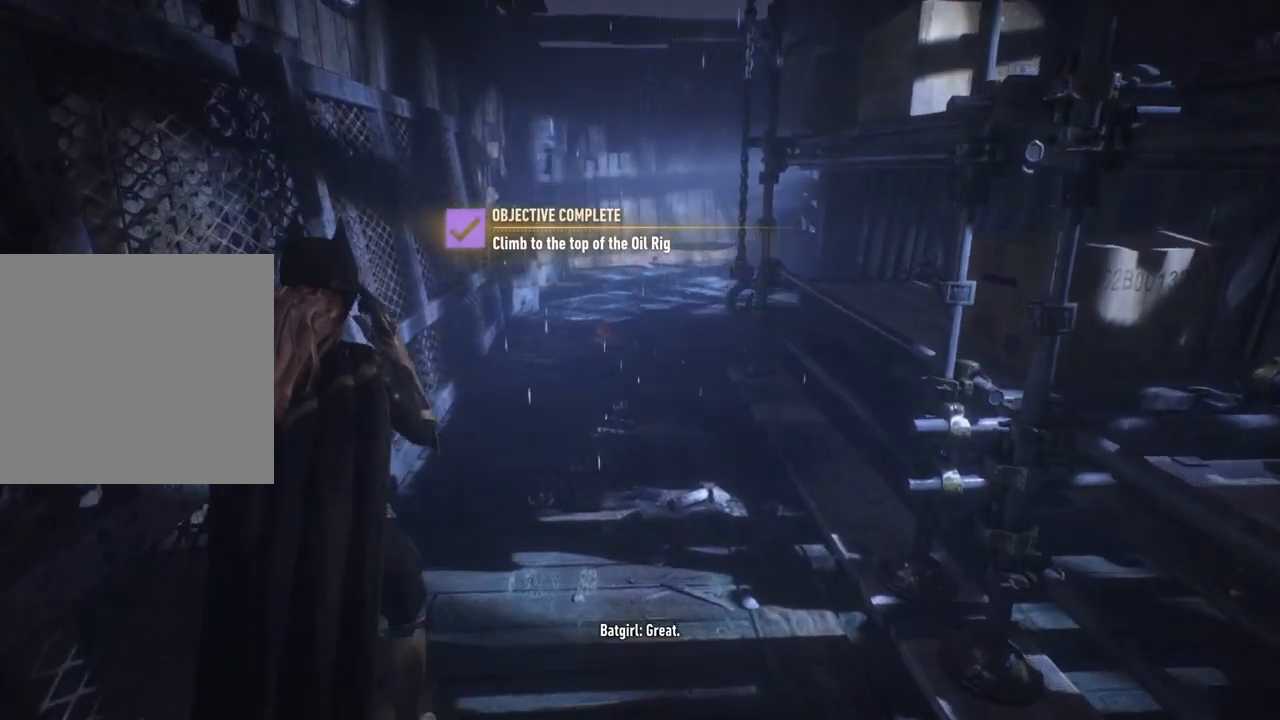
{"buttons": ["L2"], "left_stick": "center", "right_stick": "center", "events": [[17, "L2", "down"], [117, "L2", "up"], [117, "left_stick", "center"], [117, "right_stick", "center"], [250, "L2", "down"], [367, "L2", "up"], [467, "L2", "down"]]}
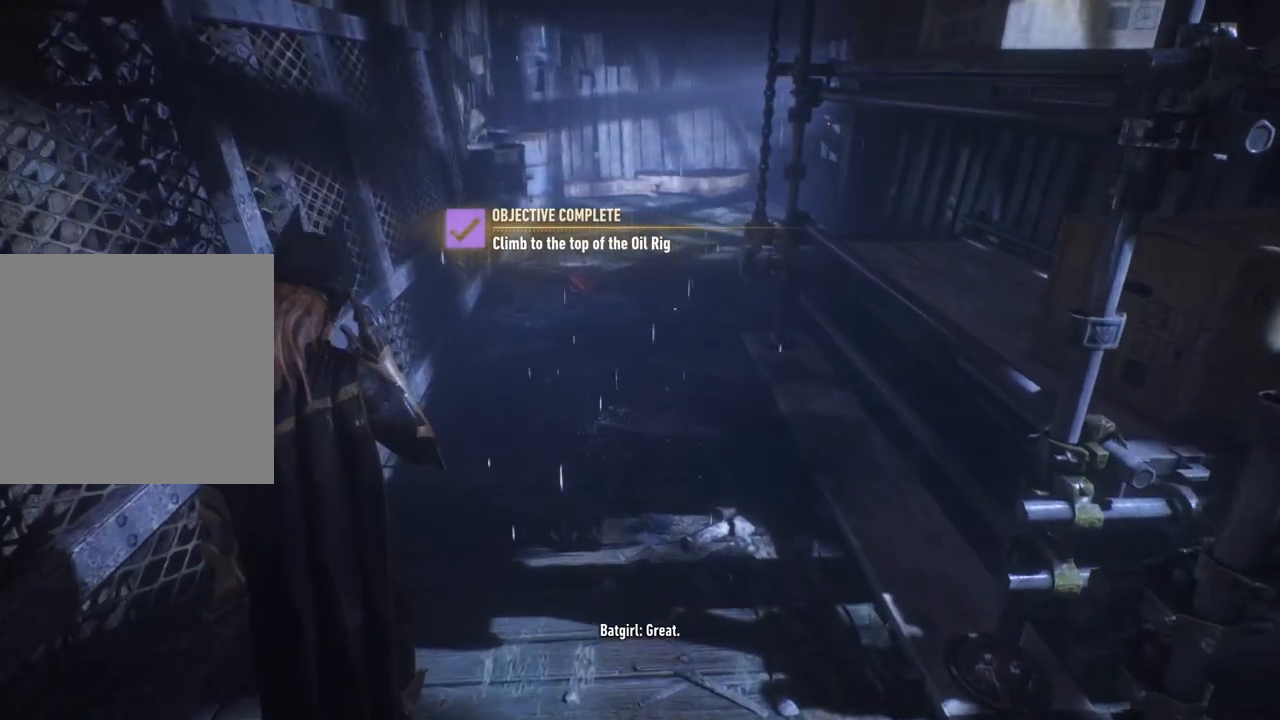
{"buttons": ["L2"], "left_stick": "center", "right_stick": "center", "events": [[100, "L2", "up"], [183, "L2", "down"], [333, "L2", "up"], [400, "L2", "down"]]}
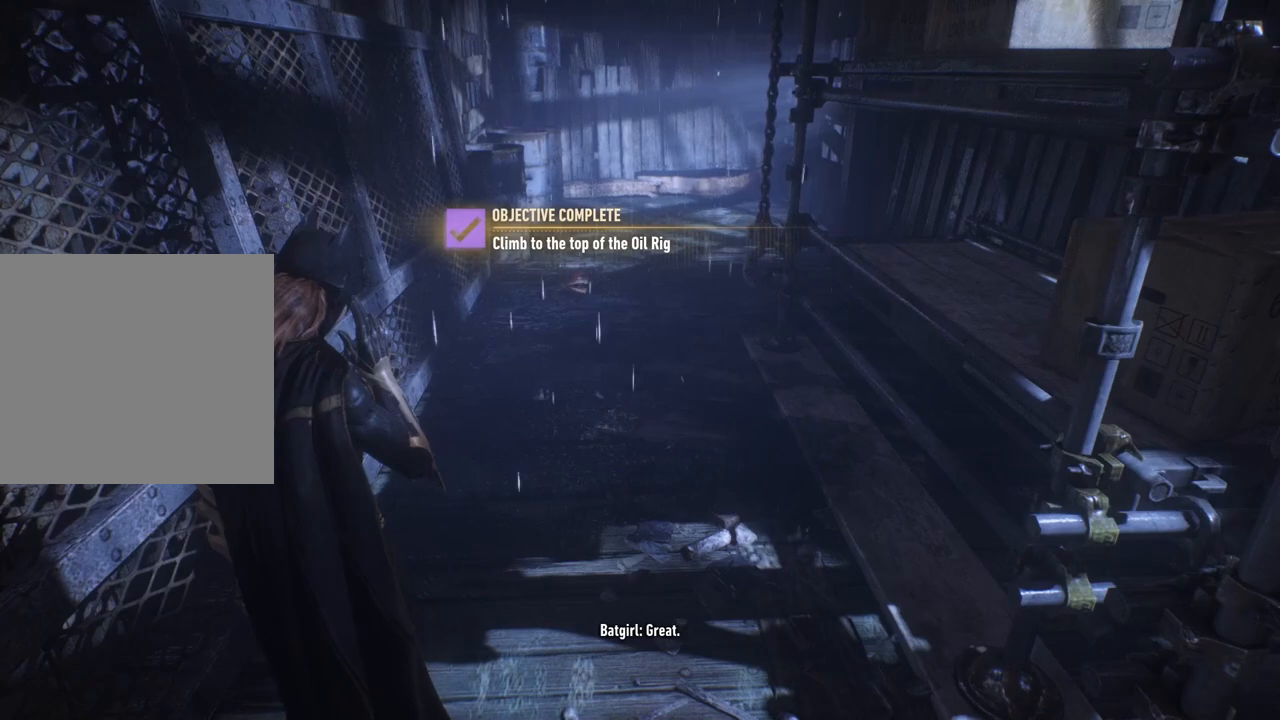
{"buttons": ["L2"], "left_stick": "center", "right_stick": "center", "events": [[67, "L2", "up"], [150, "L2", "down"], [300, "L2", "up"], [383, "L2", "down"]]}
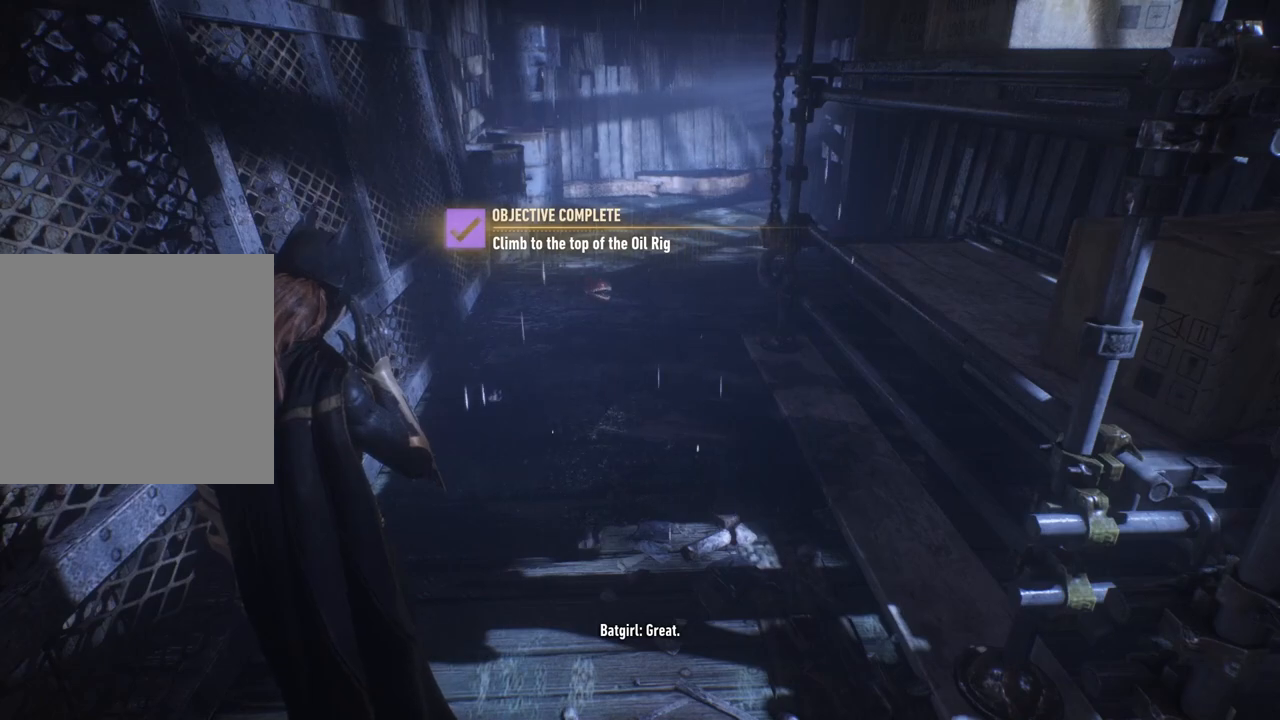
{"buttons": [], "left_stick": "center", "right_stick": "center", "events": [[33, "L2", "up"], [117, "L2", "down"], [283, "L2", "up"], [333, "L2", "down"], [500, "L2", "up"]]}
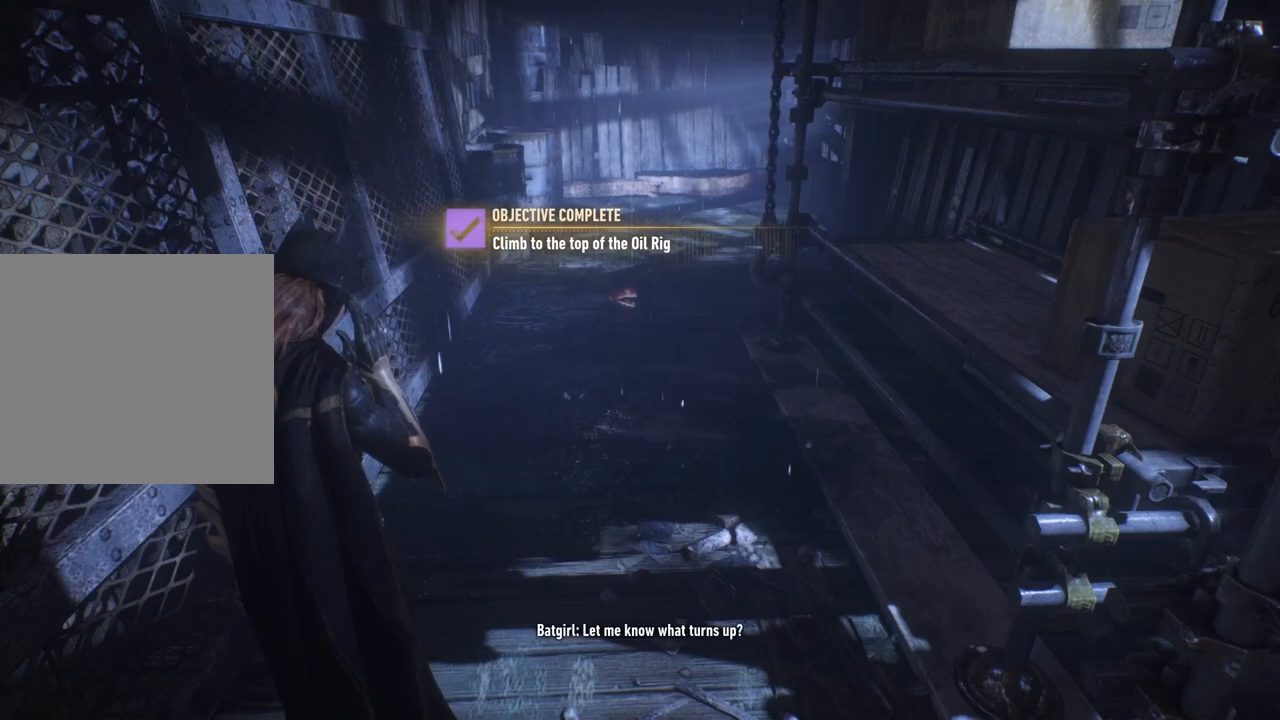
{"buttons": [], "left_stick": "center", "right_stick": "center", "events": [[83, "L2", "down"], [267, "L2", "up"]]}
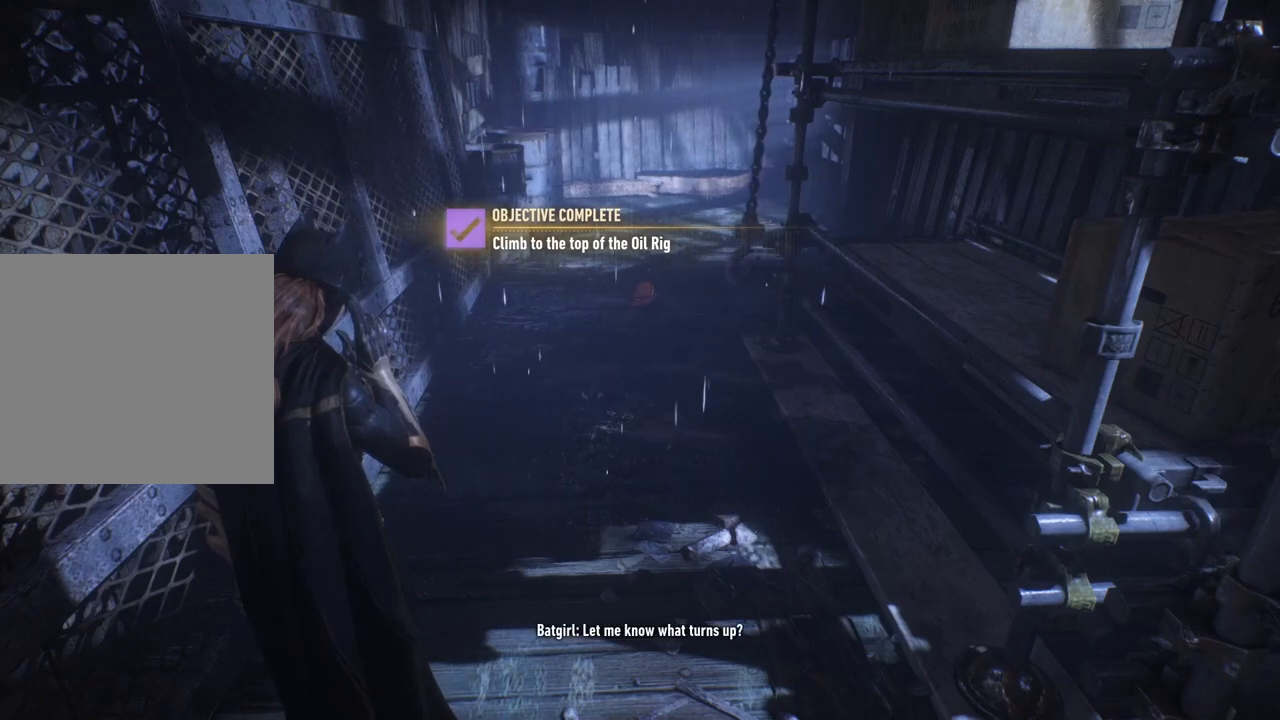
{"buttons": [], "left_stick": "center", "right_stick": "center", "events": []}
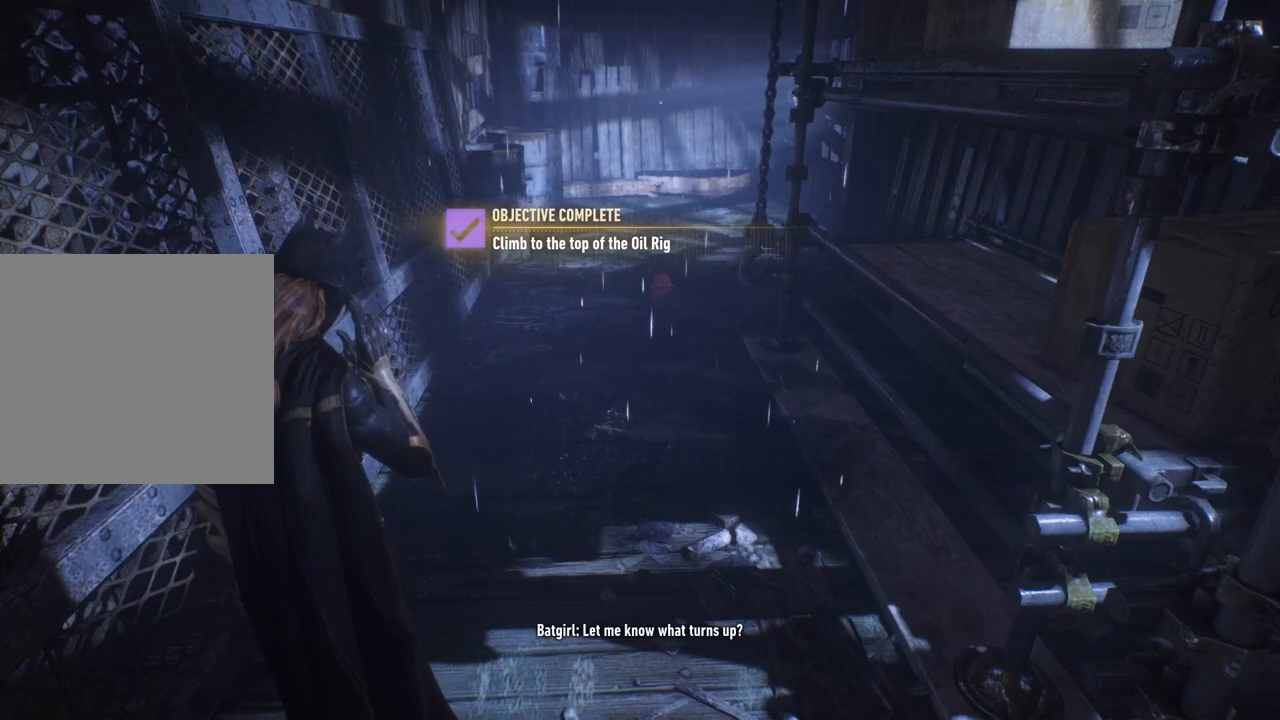
{"buttons": [], "left_stick": "center", "right_stick": "center", "events": []}
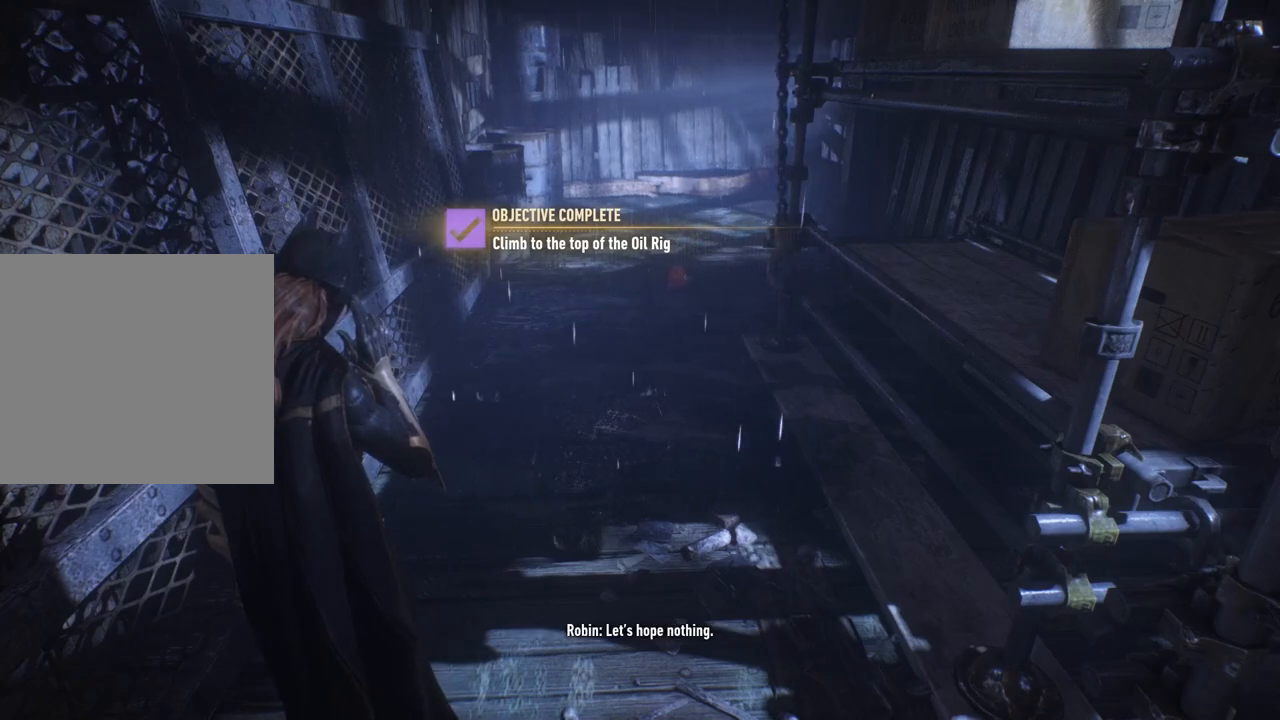
{"buttons": [], "left_stick": "center", "right_stick": "center", "events": []}
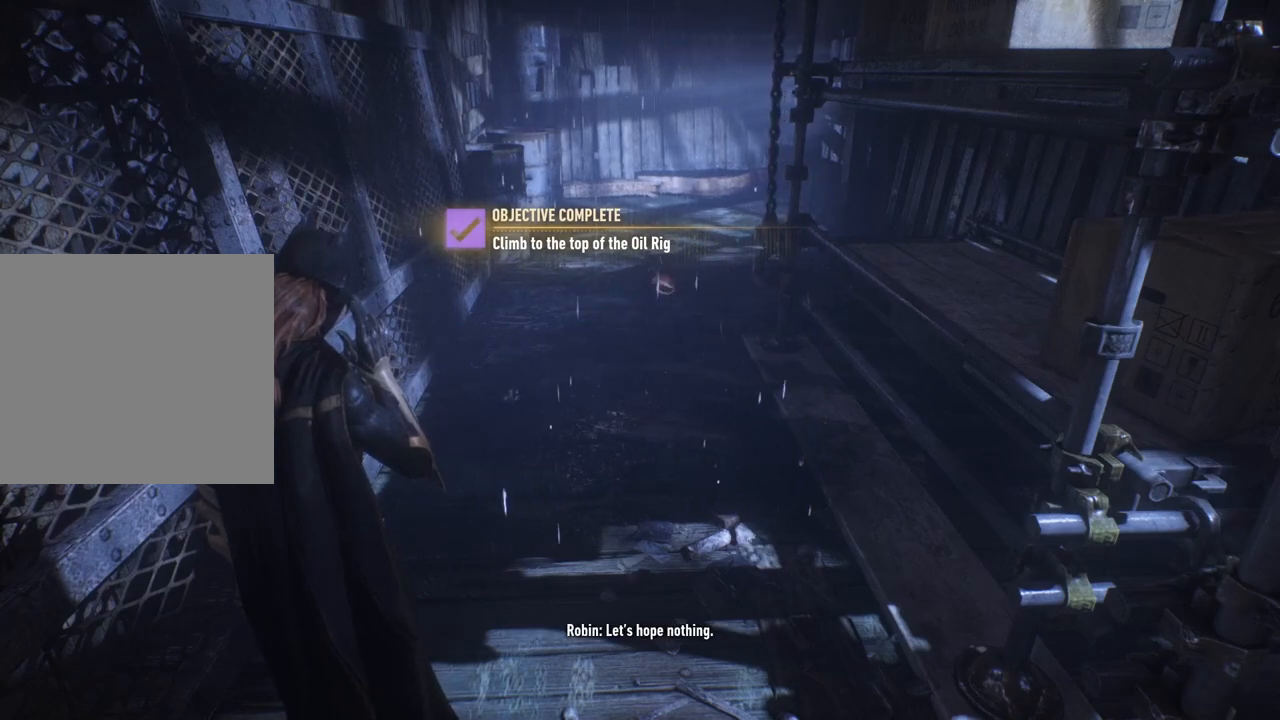
{"buttons": [], "left_stick": "center", "right_stick": "center", "events": []}
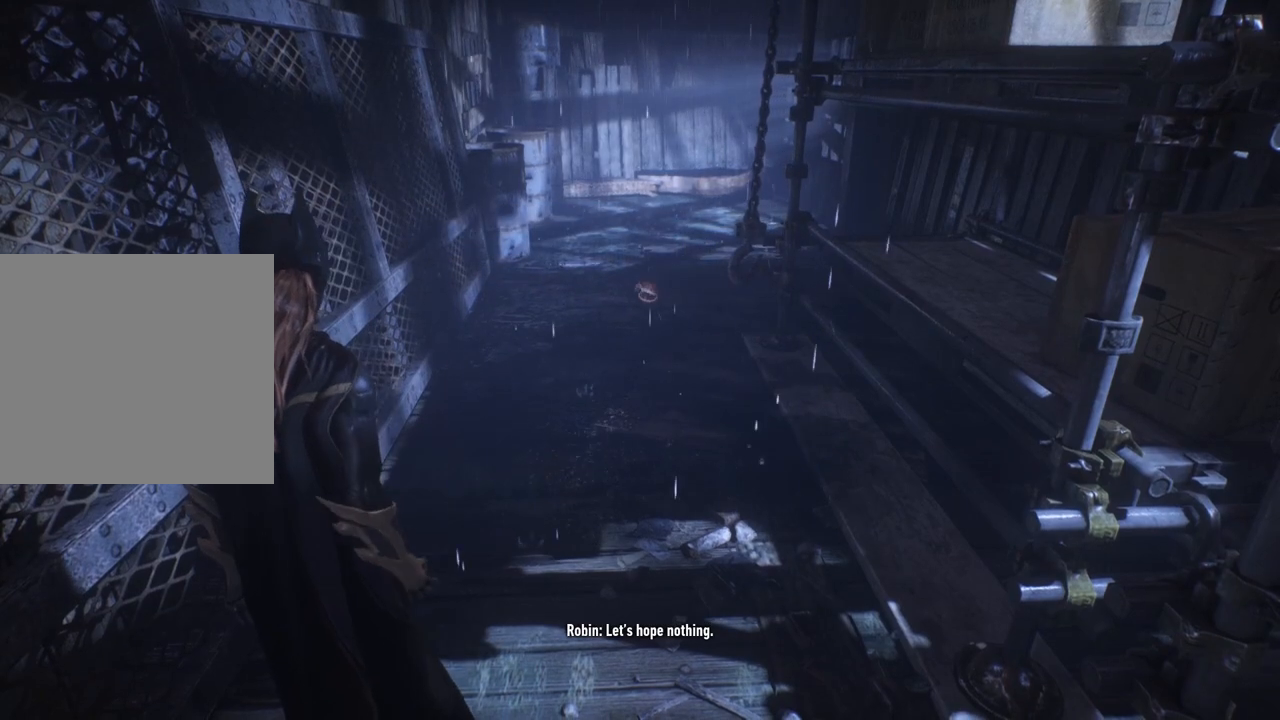
{"buttons": ["L2"], "left_stick": "center", "right_stick": "center", "events": [[83, "L2", "down"], [233, "L2", "up"], [317, "L2", "down"], [417, "L2", "up"], [500, "L2", "down"]]}
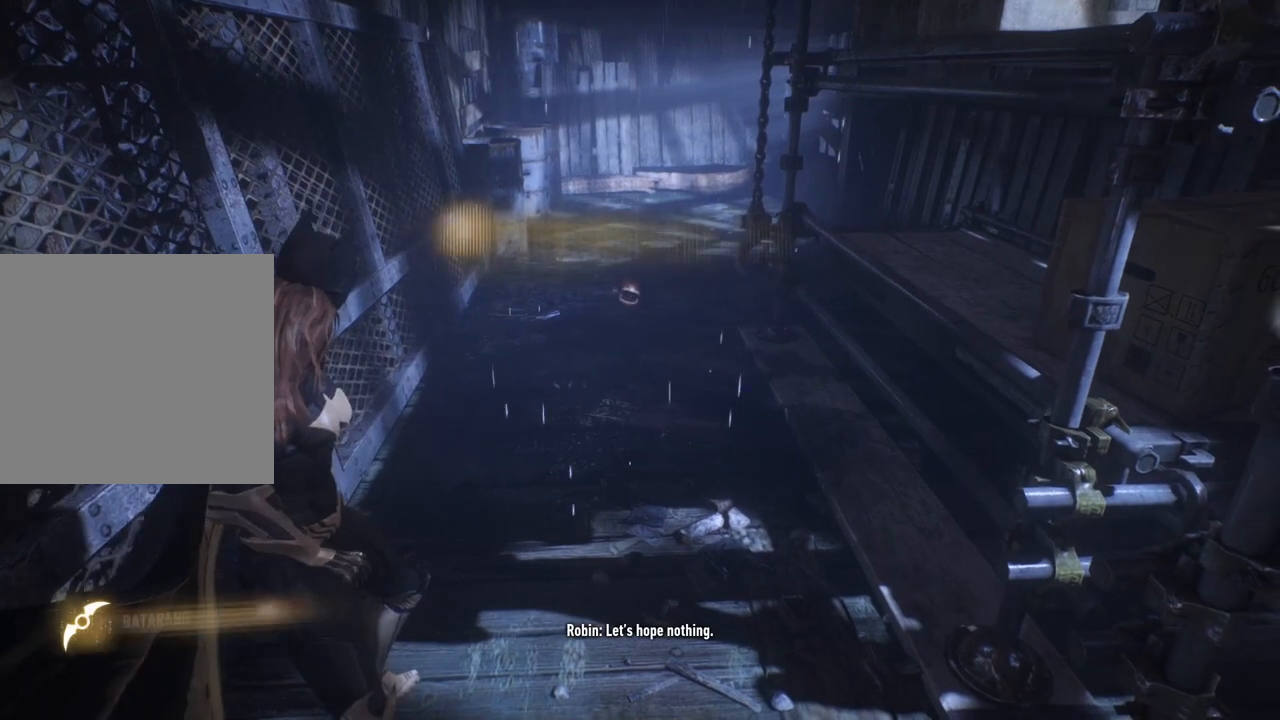
{"buttons": [], "left_stick": "up", "right_stick": "center", "events": [[100, "L2", "up"], [450, "left_stick", "up"]]}
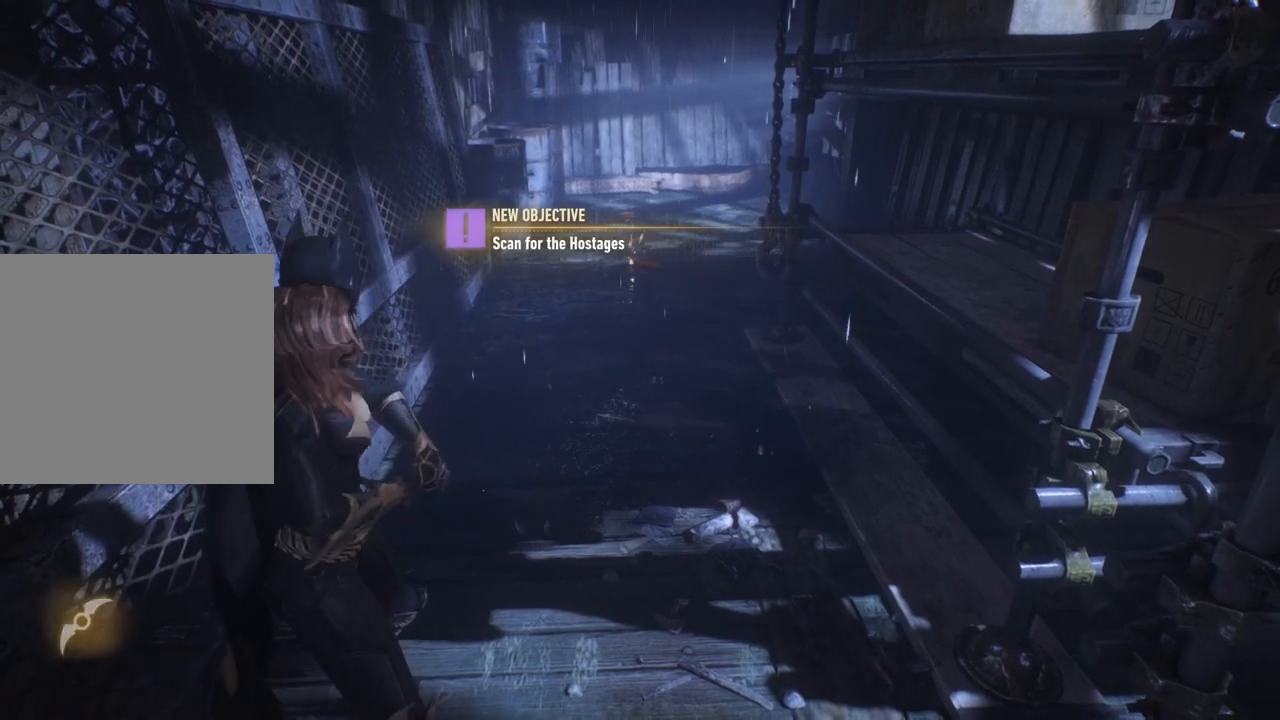
{"buttons": [], "left_stick": "up", "right_stick": "up", "events": [[150, "right_stick", "up"]]}
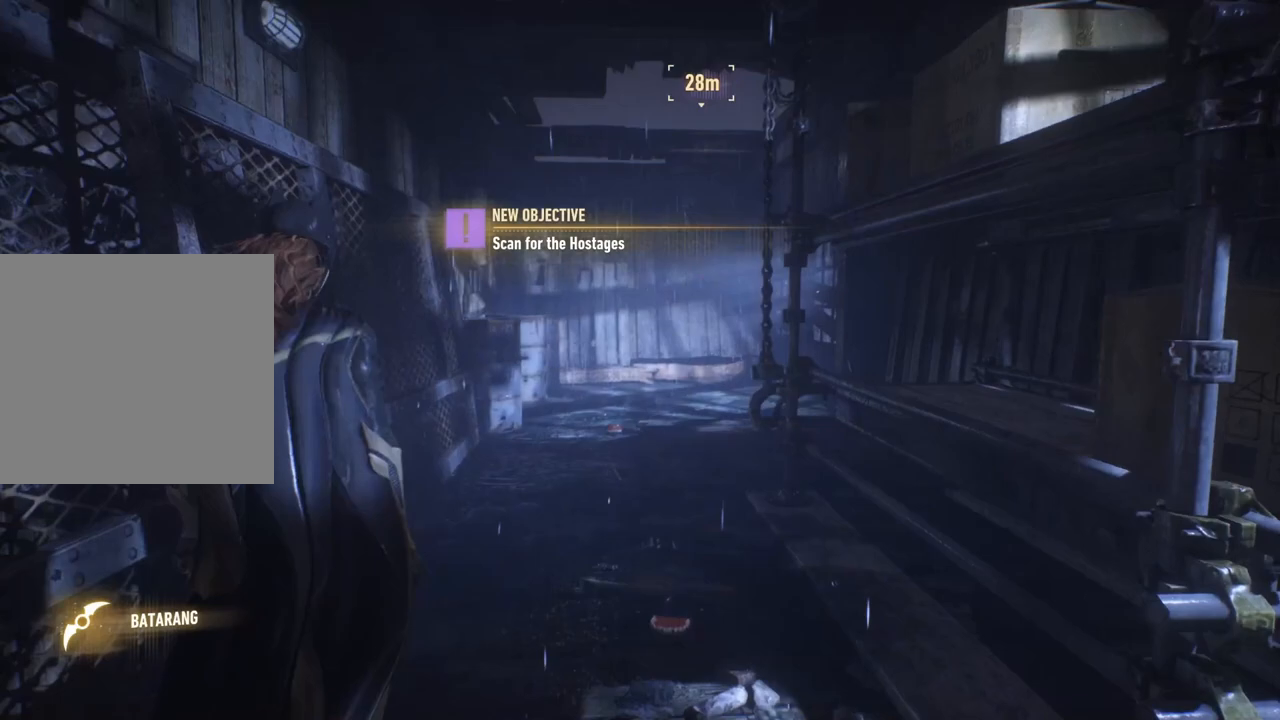
{"buttons": [], "left_stick": "up", "right_stick": "up", "events": [[50, "right_stick", "up-right"], [483, "right_stick", "up"]]}
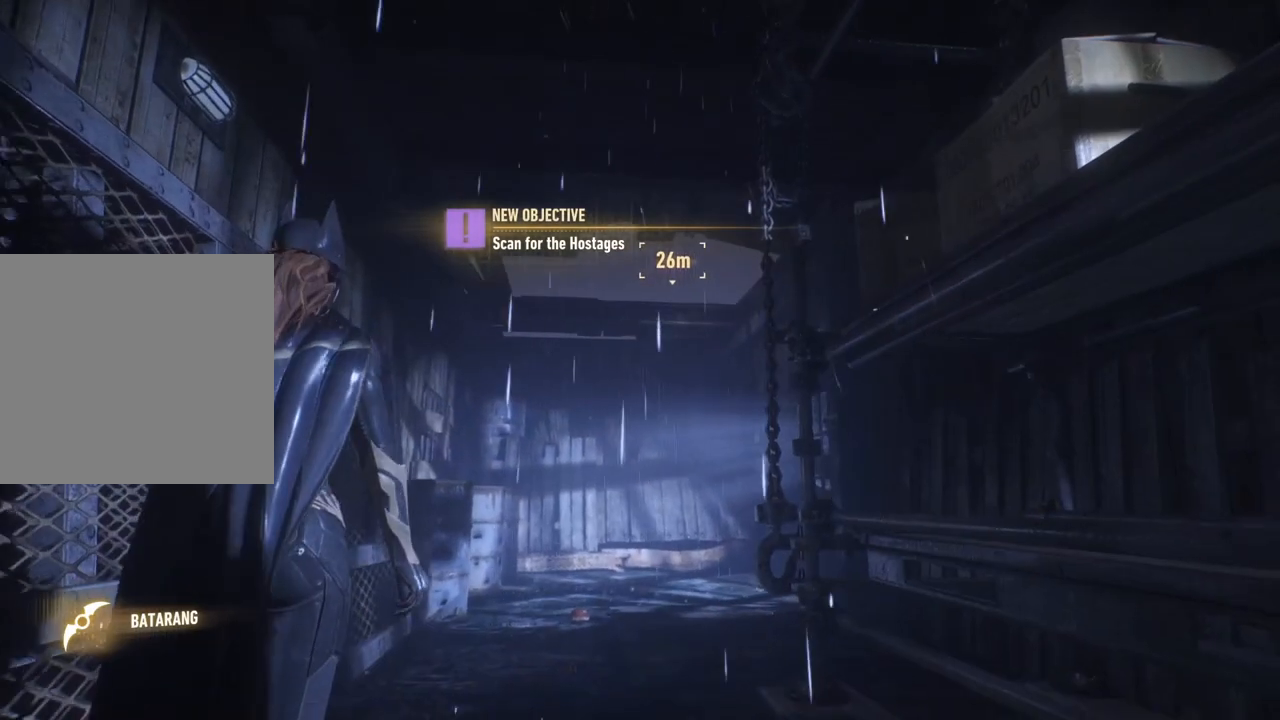
{"buttons": [], "left_stick": "up", "right_stick": "center", "events": [[300, "right_stick", "center"]]}
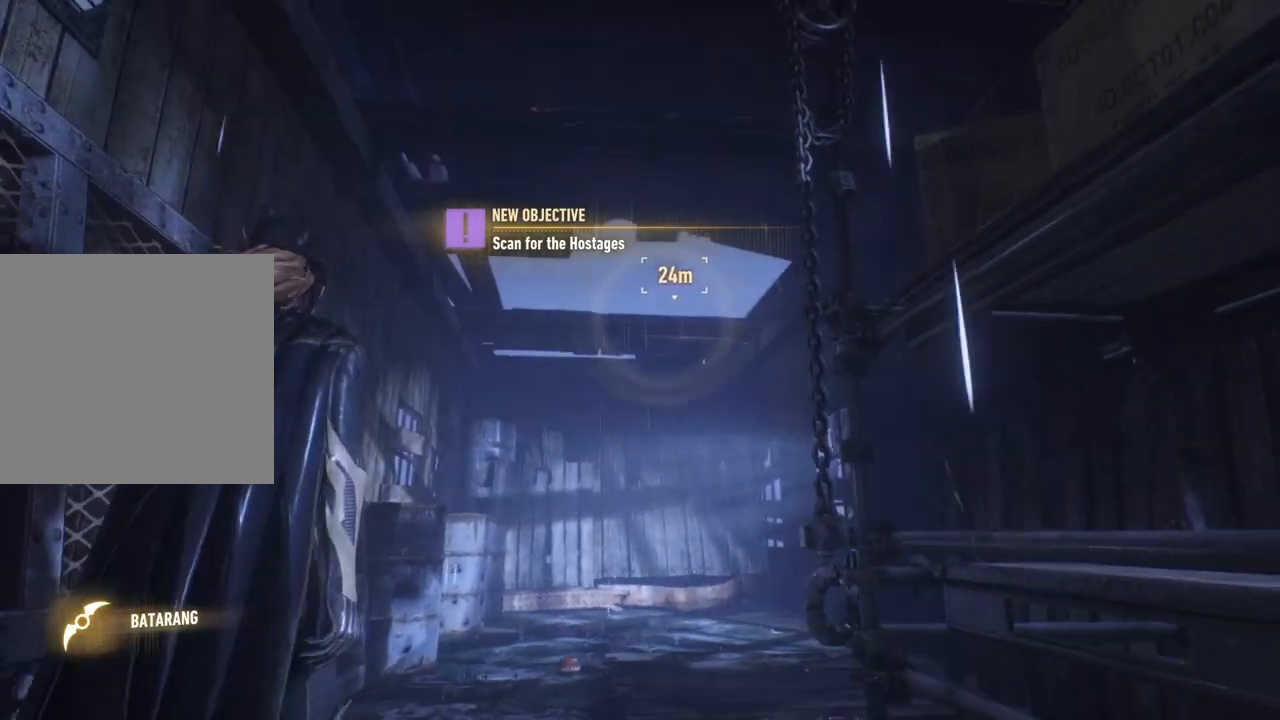
{"buttons": [], "left_stick": "up", "right_stick": "up", "events": [[100, "right_stick", "up"], [333, "R1", "down"], [467, "R1", "up"]]}
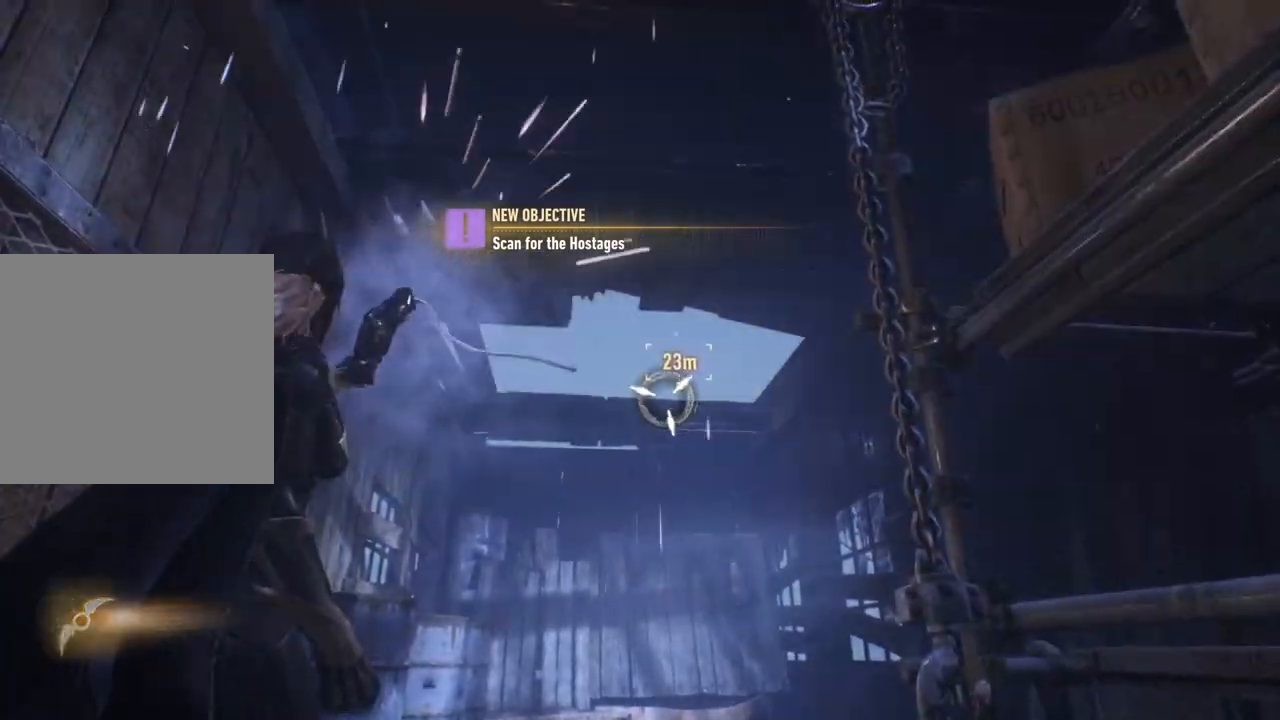
{"buttons": [], "left_stick": "up", "right_stick": "center", "events": [[17, "right_stick", "center"]]}
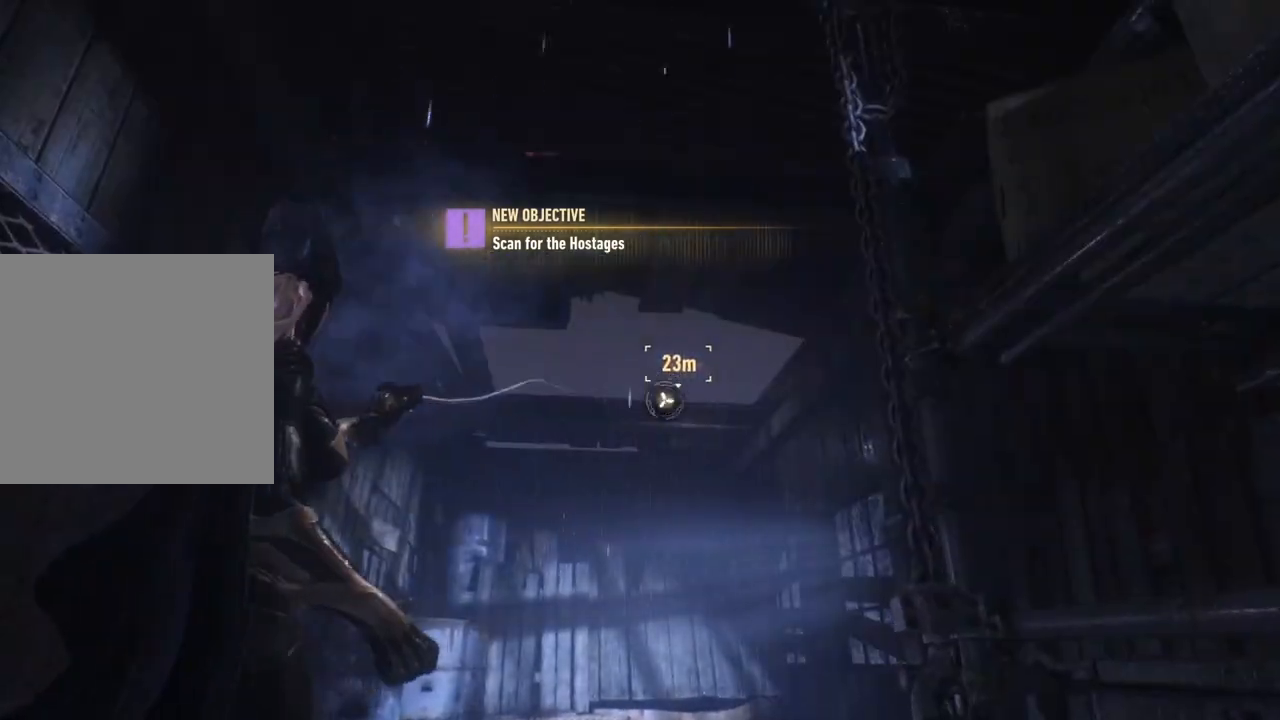
{"buttons": [], "left_stick": "center", "right_stick": "center", "events": [[400, "left_stick", "center"]]}
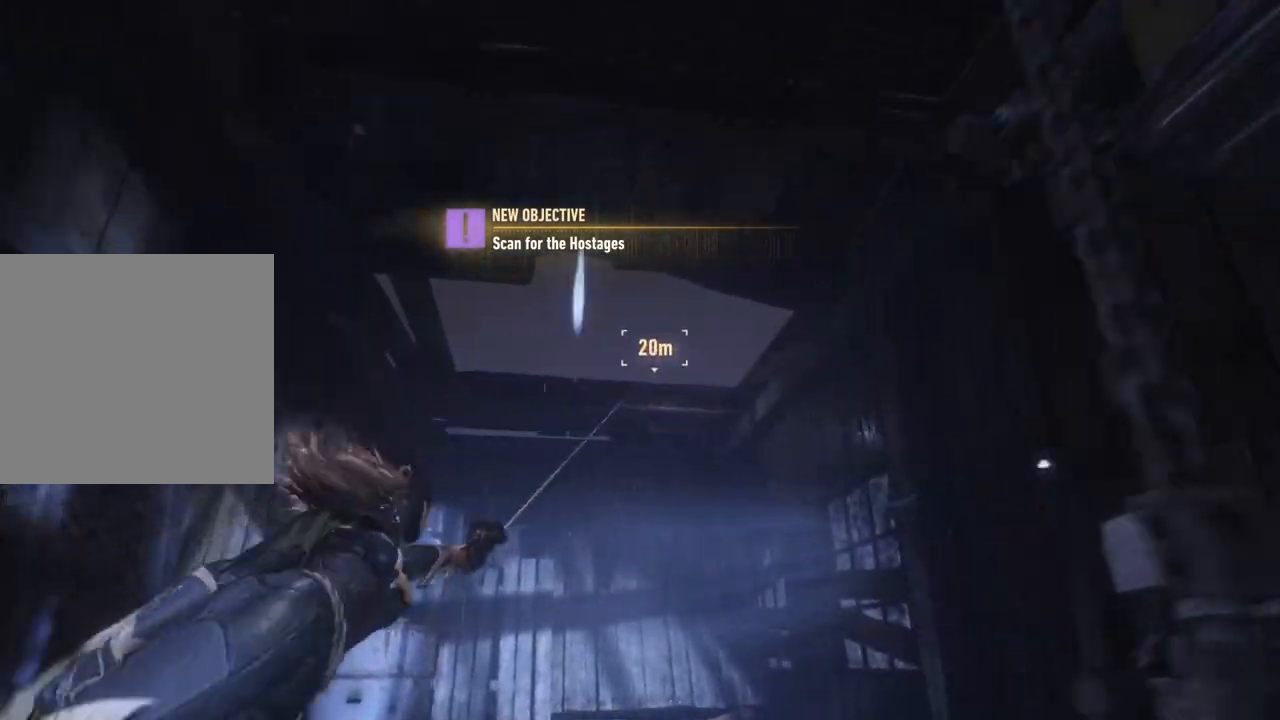
{"buttons": [], "left_stick": "center", "right_stick": "down-right", "events": [[33, "right_stick", "down-right"]]}
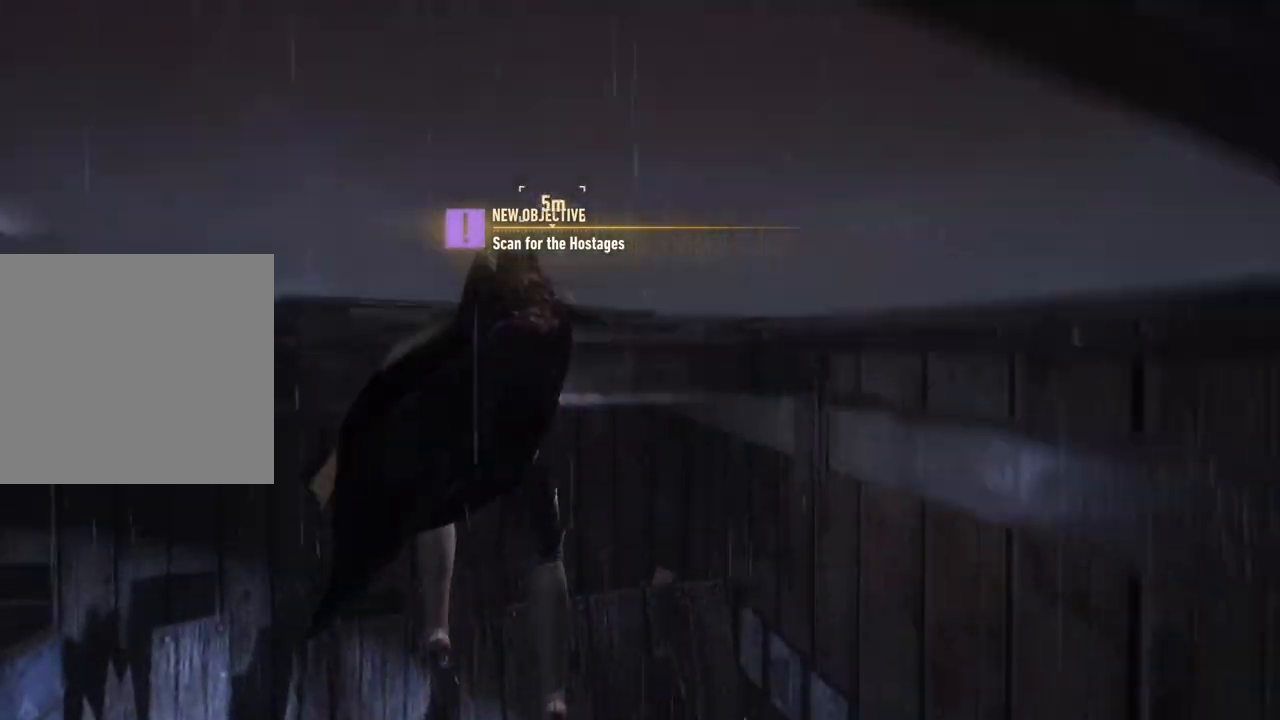
{"buttons": [], "left_stick": "center", "right_stick": "left", "events": [[117, "right_stick", "center"], [300, "right_stick", "left"]]}
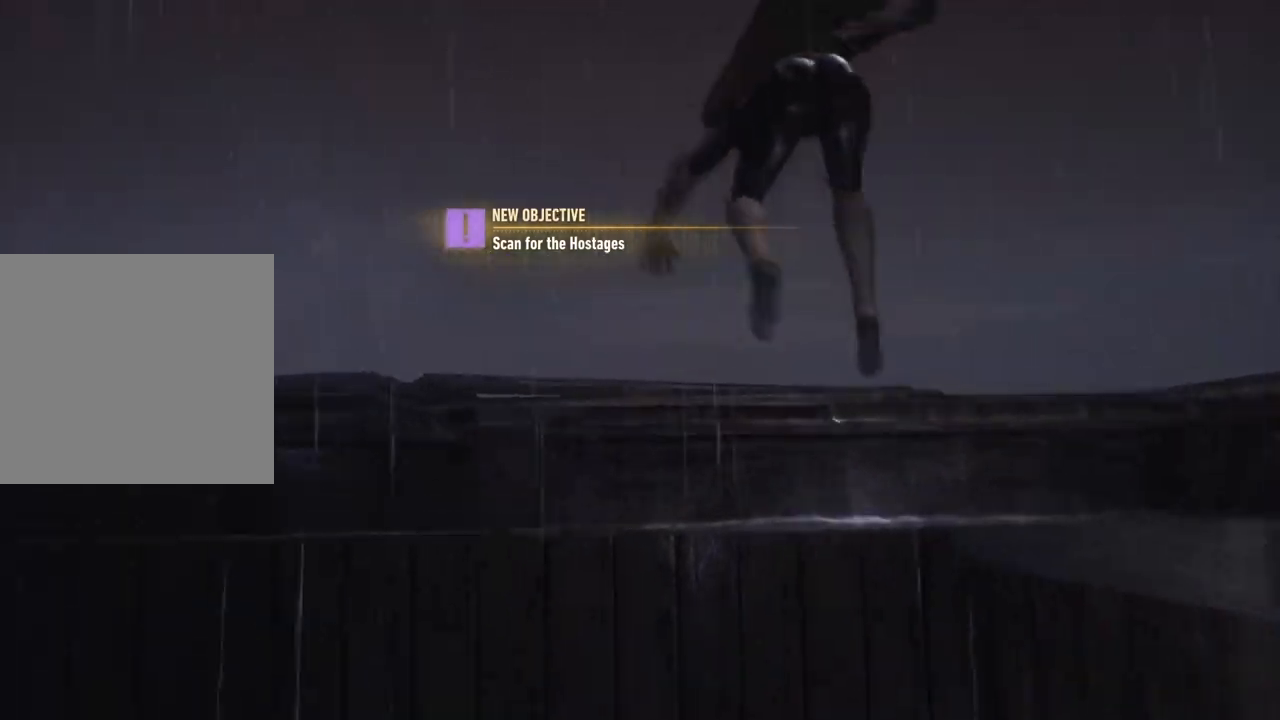
{"buttons": [], "left_stick": "center", "right_stick": "center", "events": [[150, "right_stick", "center"]]}
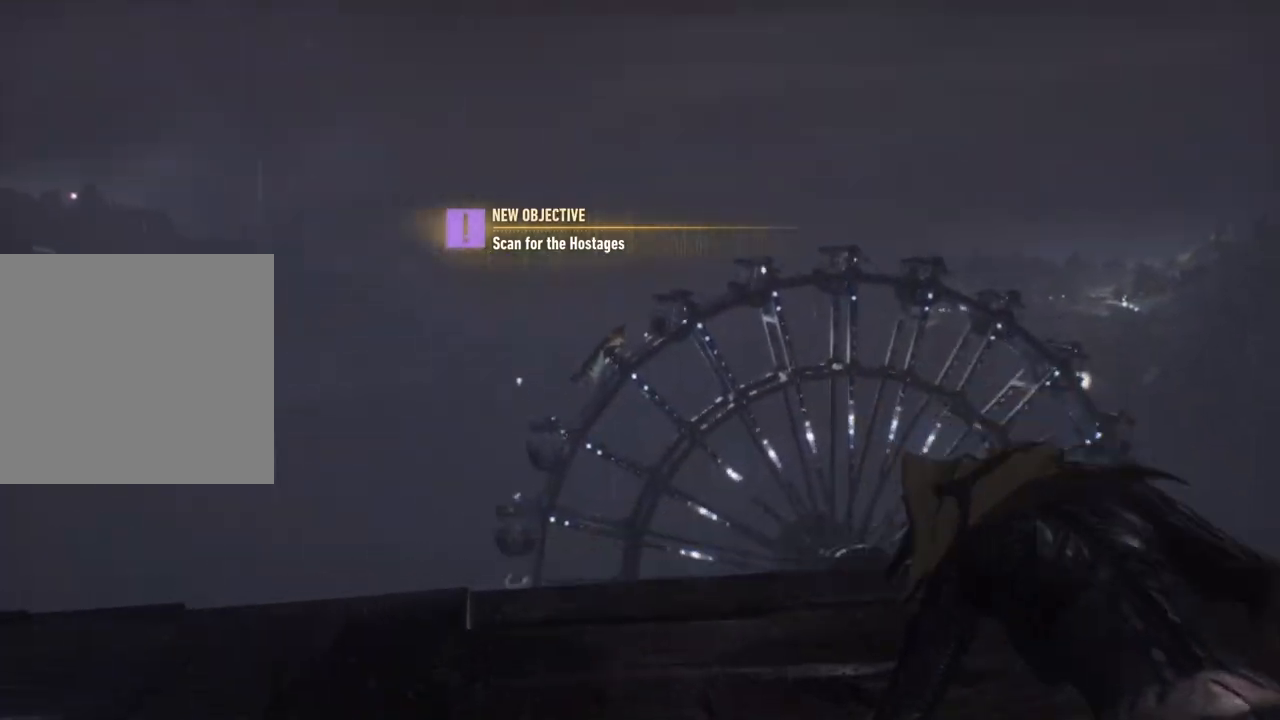
{"buttons": [], "left_stick": "center", "right_stick": "center", "events": []}
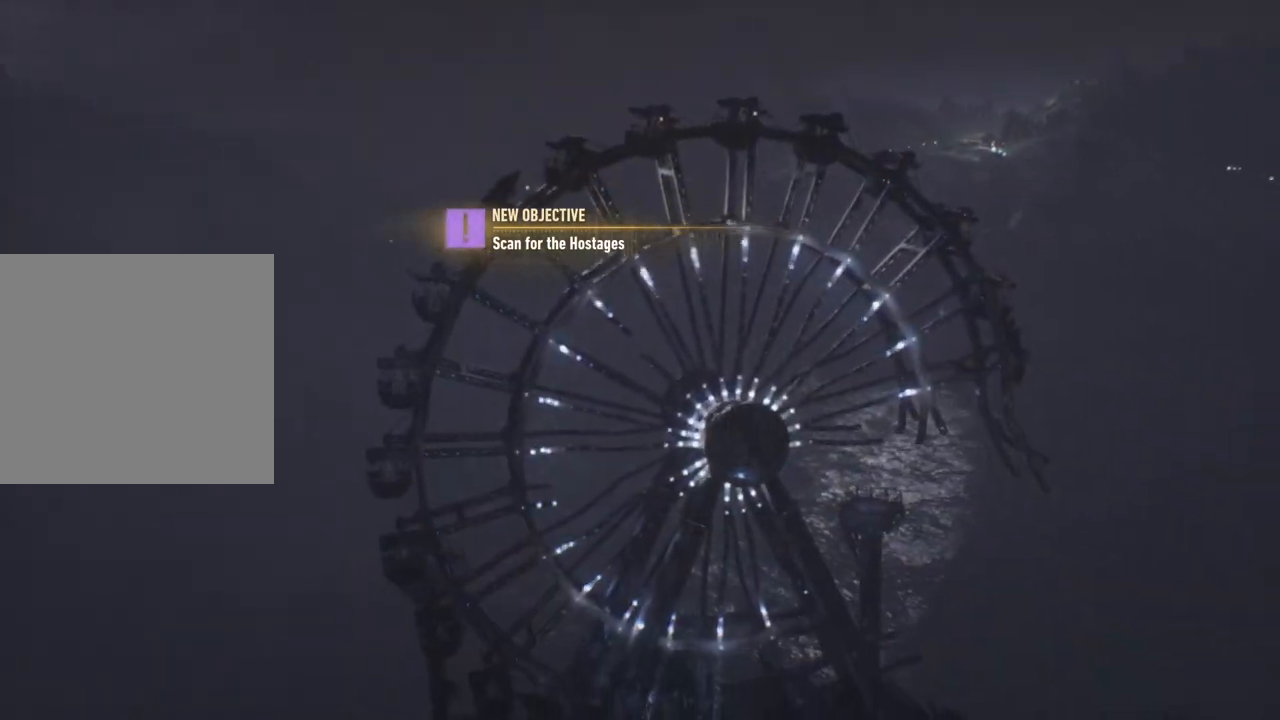
{"buttons": [], "left_stick": "center", "right_stick": "center", "events": []}
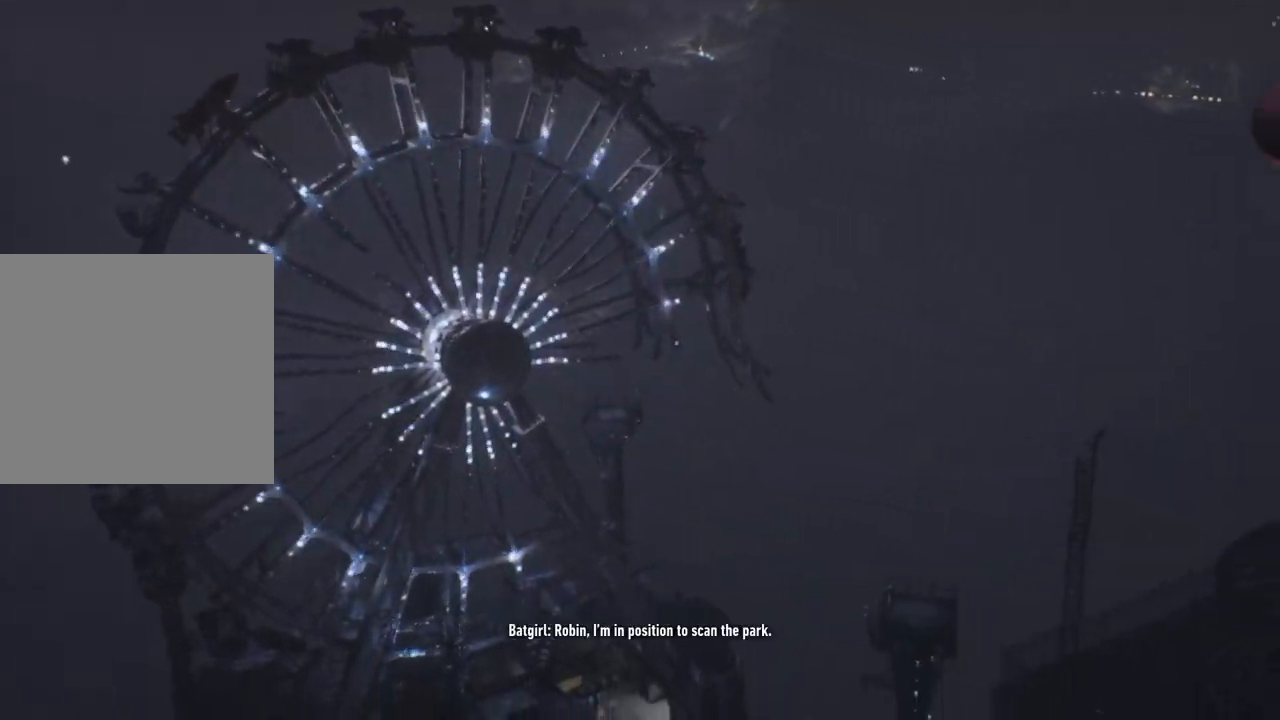
{"buttons": [], "left_stick": "center", "right_stick": "center", "events": []}
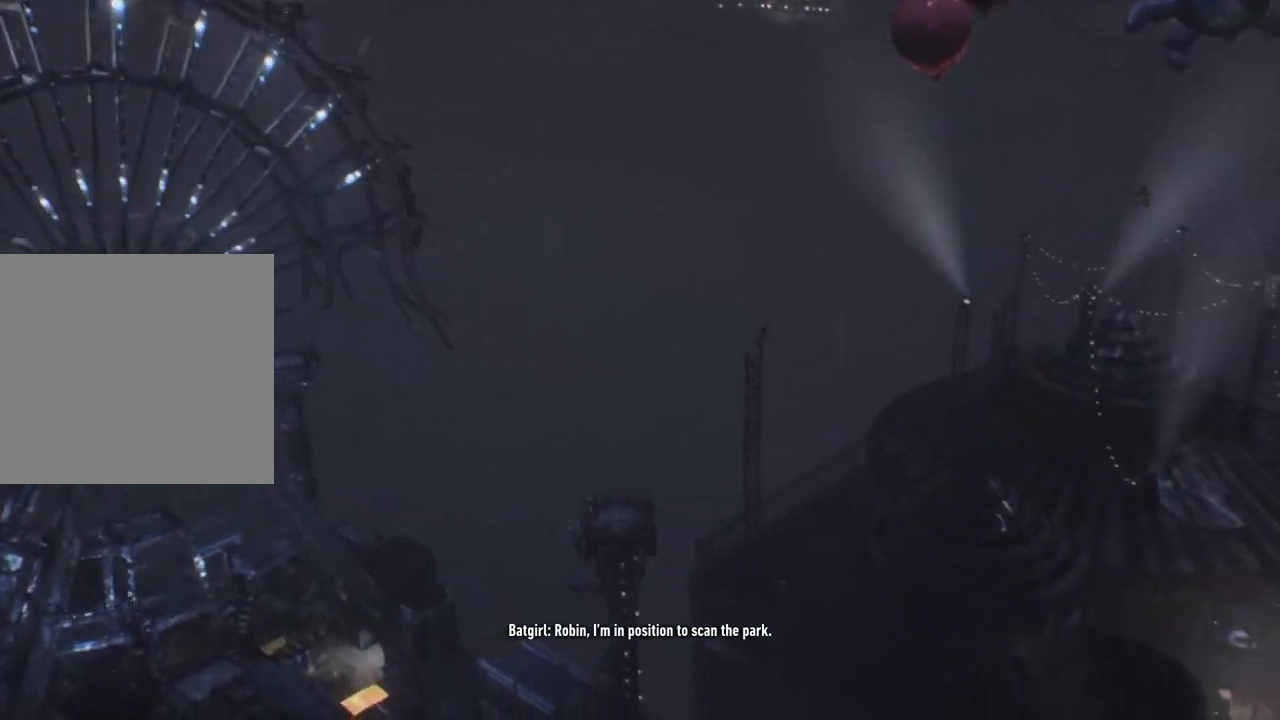
{"buttons": ["L2"], "left_stick": "center", "right_stick": "center", "events": [[417, "L2", "down"]]}
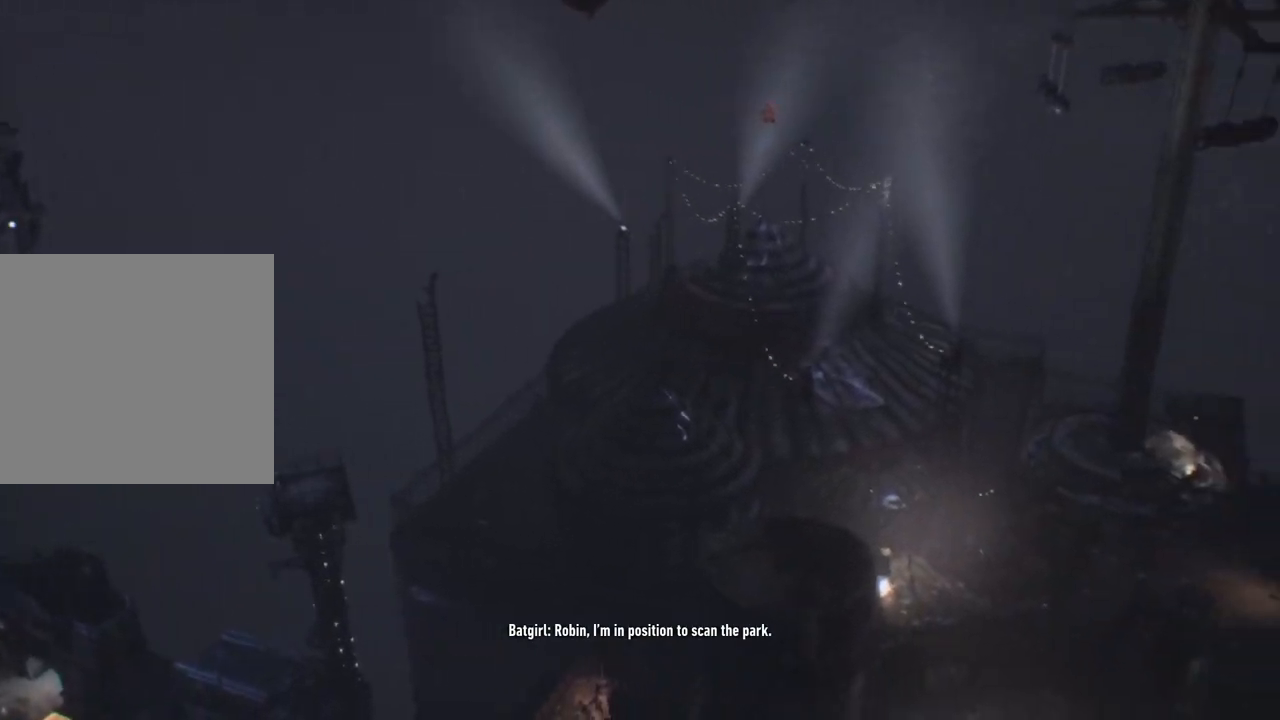
{"buttons": [], "left_stick": "center", "right_stick": "center", "events": [[17, "L2", "up"]]}